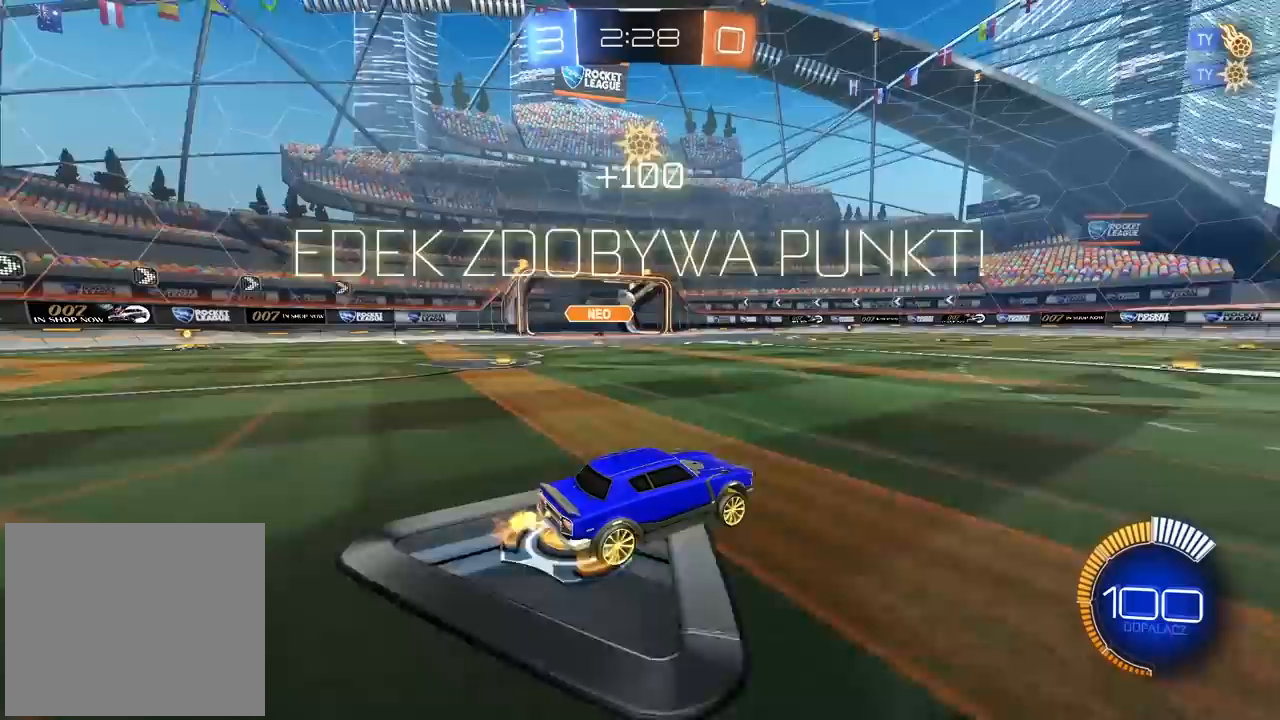
Gameplay with a controller (PlayStation layout); each line is a JSON object with the inputs held at the frame after it. "events" lists button and stick changes between this image and that frame as [ms after this image, input, new state], when the widget could be followed in between. Not read: R2.
{"buttons": [], "left_stick": "center", "right_stick": "center", "events": []}
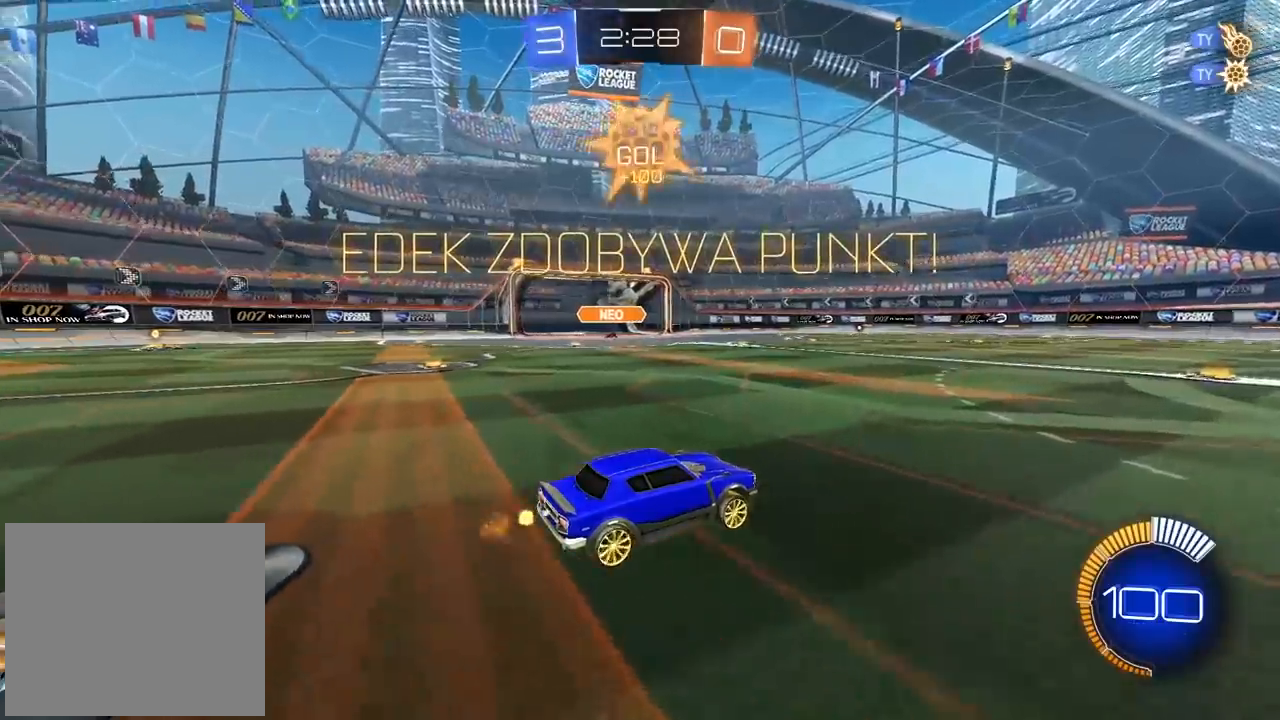
{"buttons": [], "left_stick": "center", "right_stick": "center", "events": []}
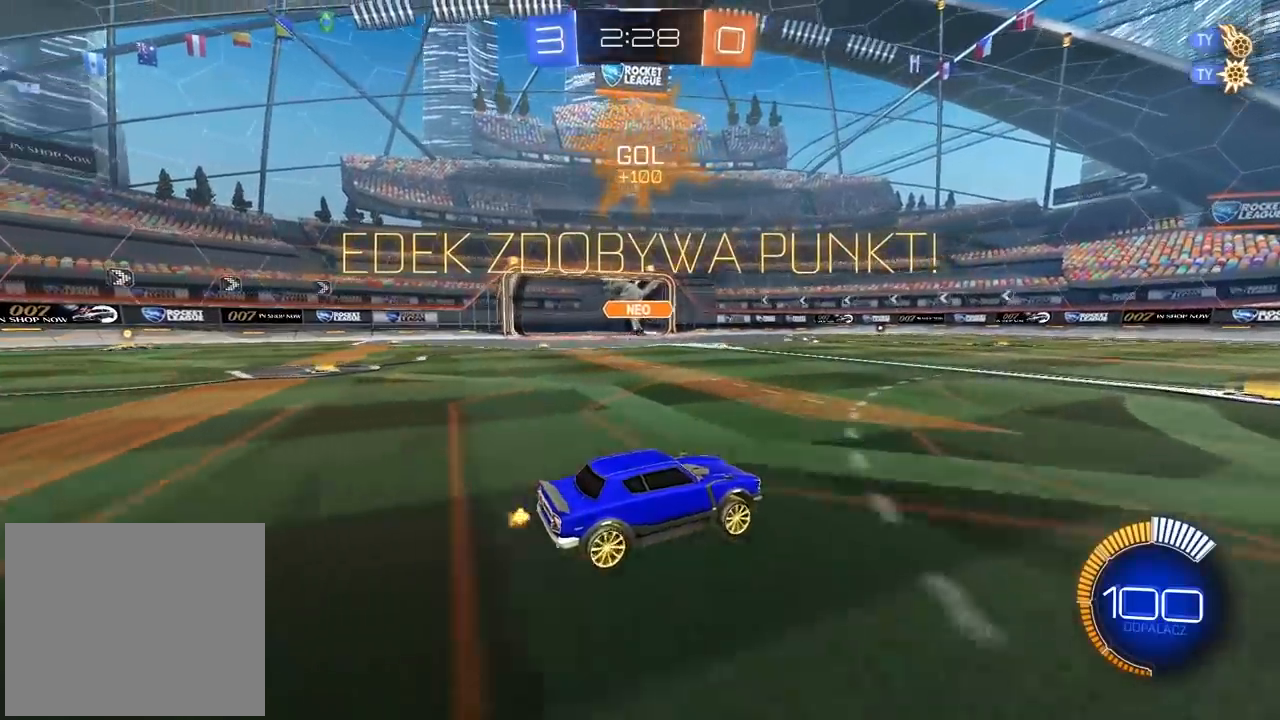
{"buttons": [], "left_stick": "center", "right_stick": "center", "events": []}
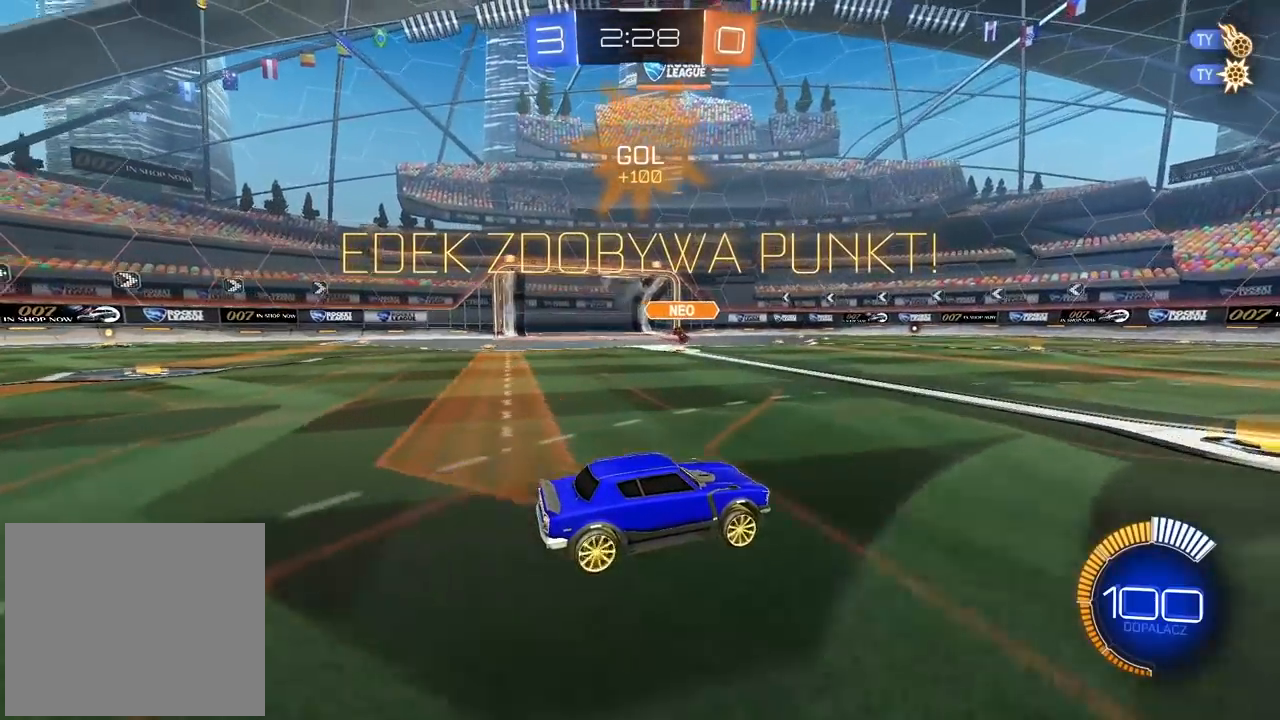
{"buttons": ["CROSS"], "left_stick": "center", "right_stick": "center", "events": [[483, "CROSS", "down"]]}
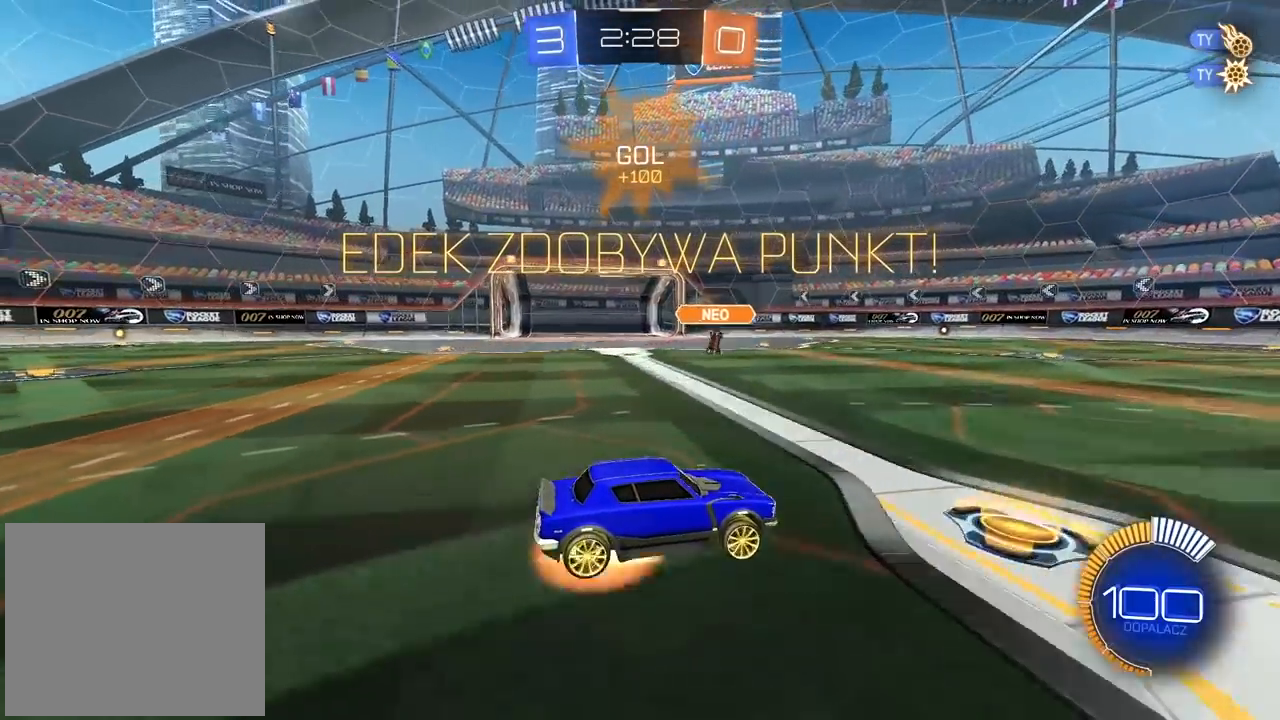
{"buttons": [], "left_stick": "center", "right_stick": "center", "events": [[117, "CROSS", "up"]]}
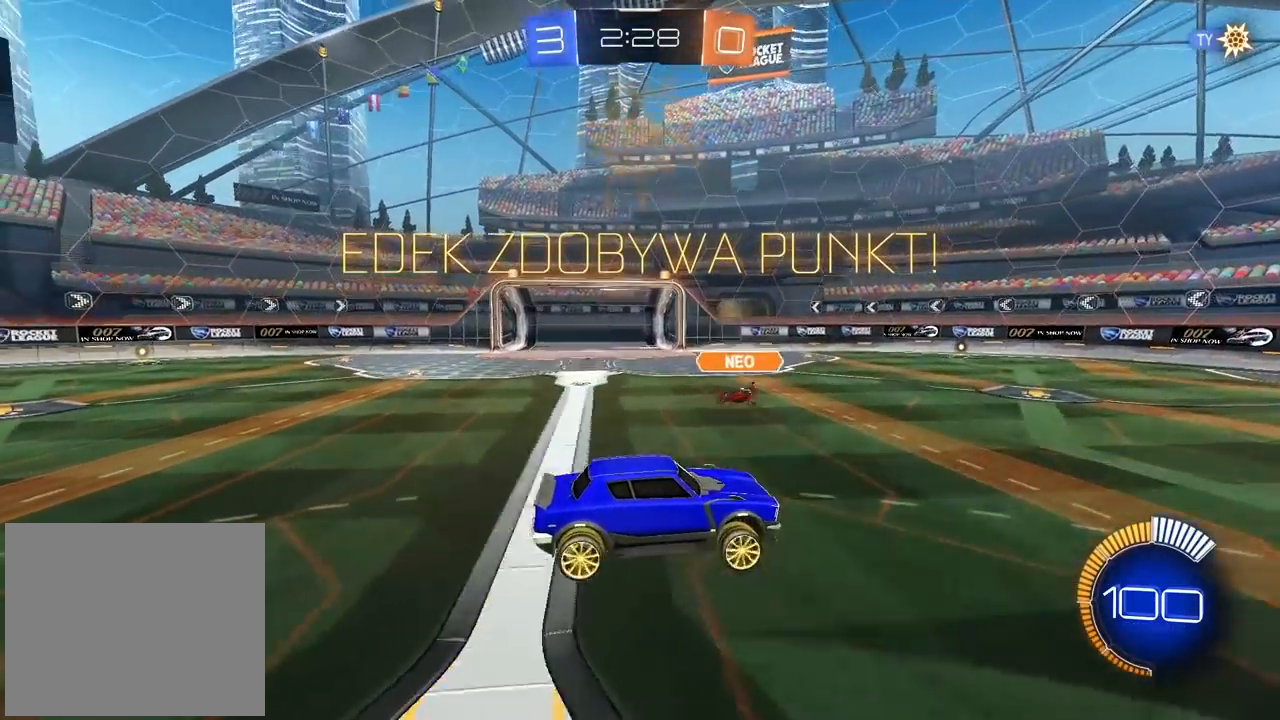
{"buttons": [], "left_stick": "center", "right_stick": "center", "events": []}
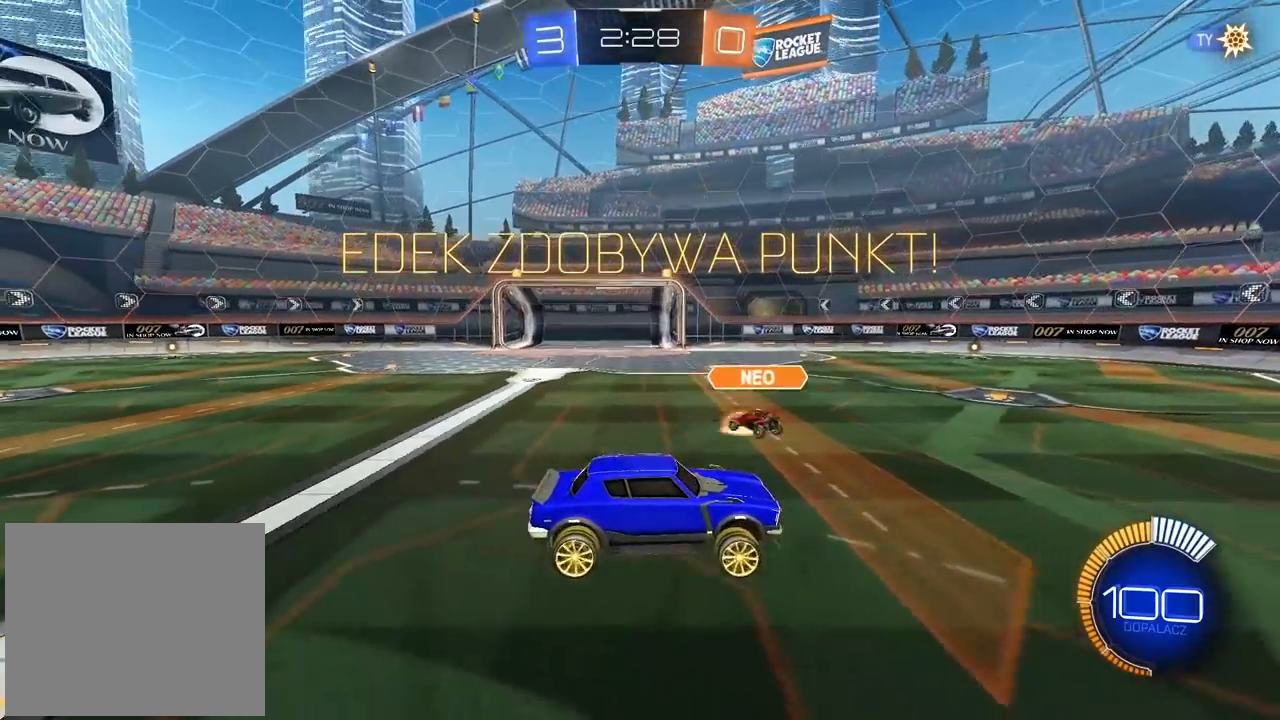
{"buttons": [], "left_stick": "left", "right_stick": "center", "events": [[83, "CROSS", "down"], [200, "CROSS", "up"], [367, "CROSS", "down"], [417, "CROSS", "up"], [417, "left_stick", "left"]]}
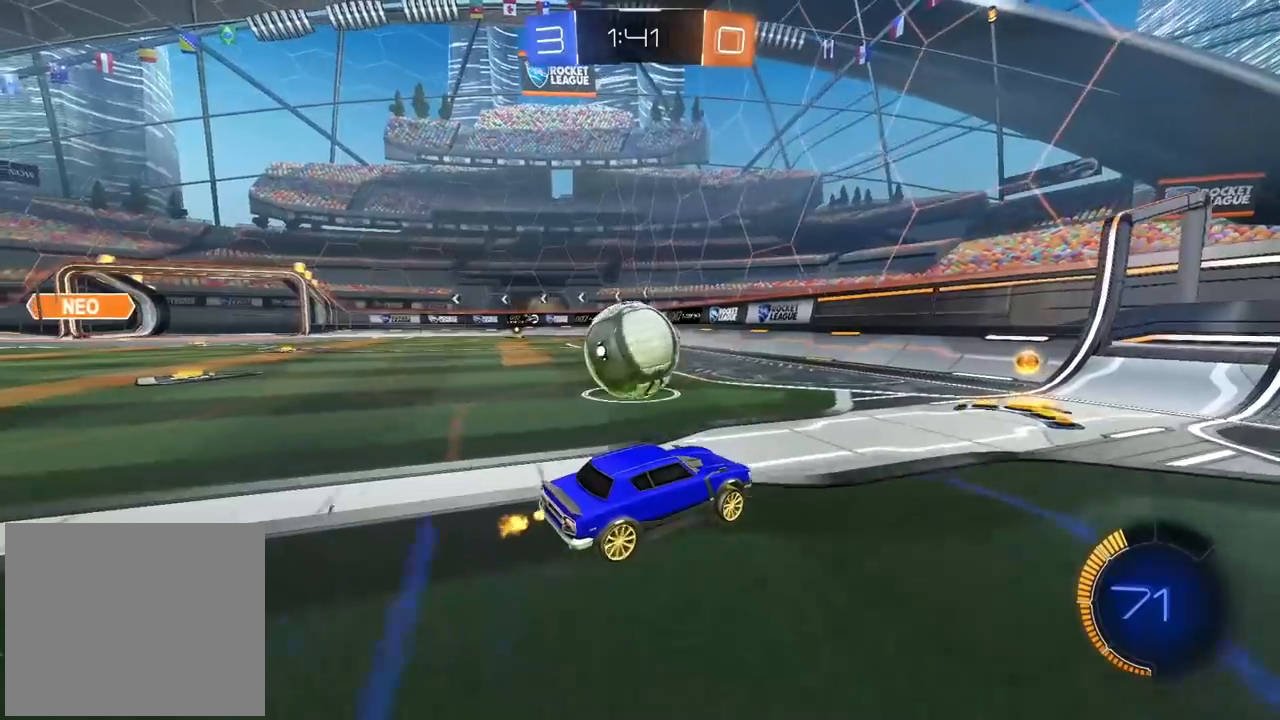
{"buttons": [], "left_stick": "center", "right_stick": "center", "events": [[100, "left_stick", "center"]]}
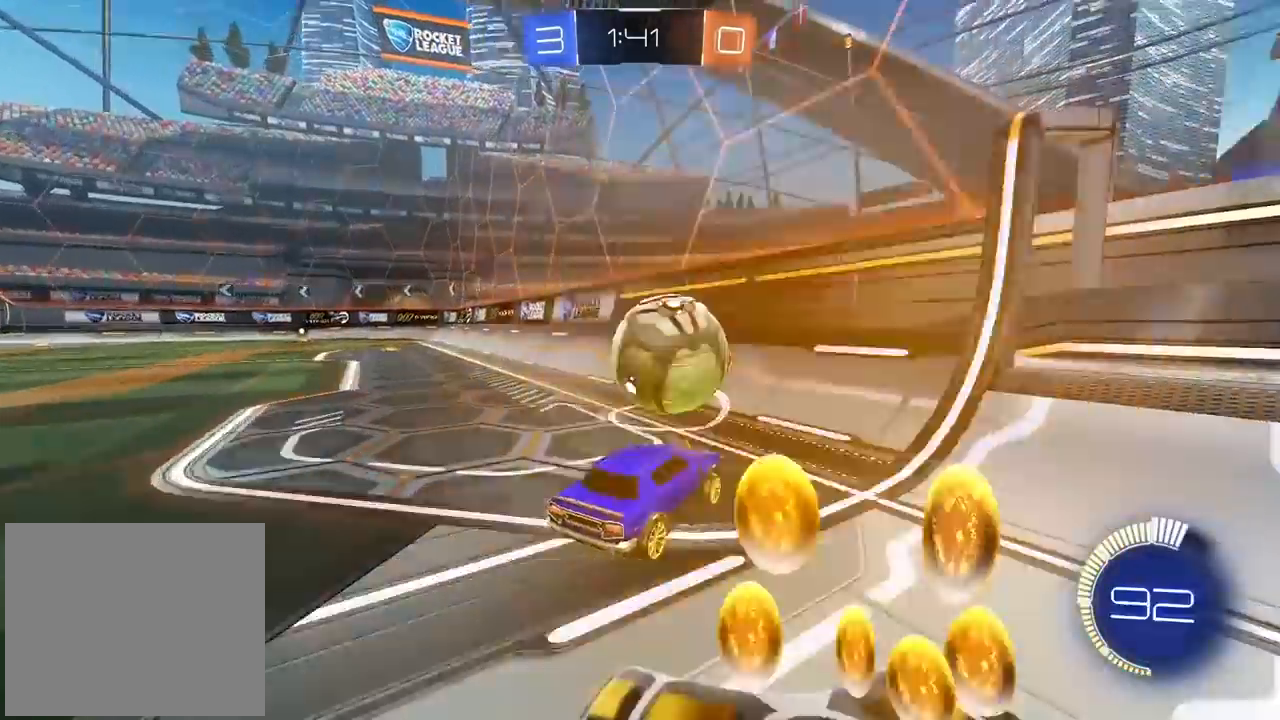
{"buttons": ["CIRCLE"], "left_stick": "right", "right_stick": "center", "events": [[283, "CIRCLE", "down"], [350, "left_stick", "right"]]}
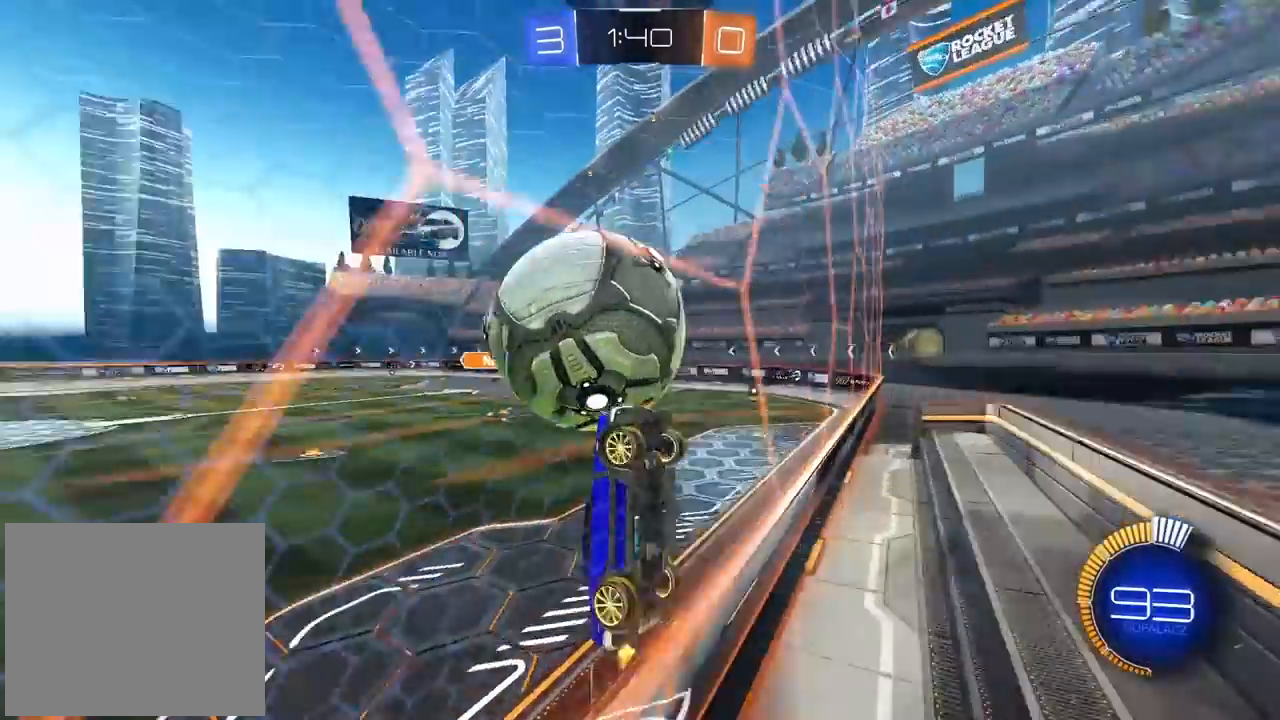
{"buttons": ["CROSS", "CIRCLE", "L2"], "left_stick": "up", "right_stick": "center", "events": [[83, "CROSS", "down"], [83, "L2", "down"], [83, "left_stick", "left"], [200, "left_stick", "up-left"], [383, "left_stick", "up"]]}
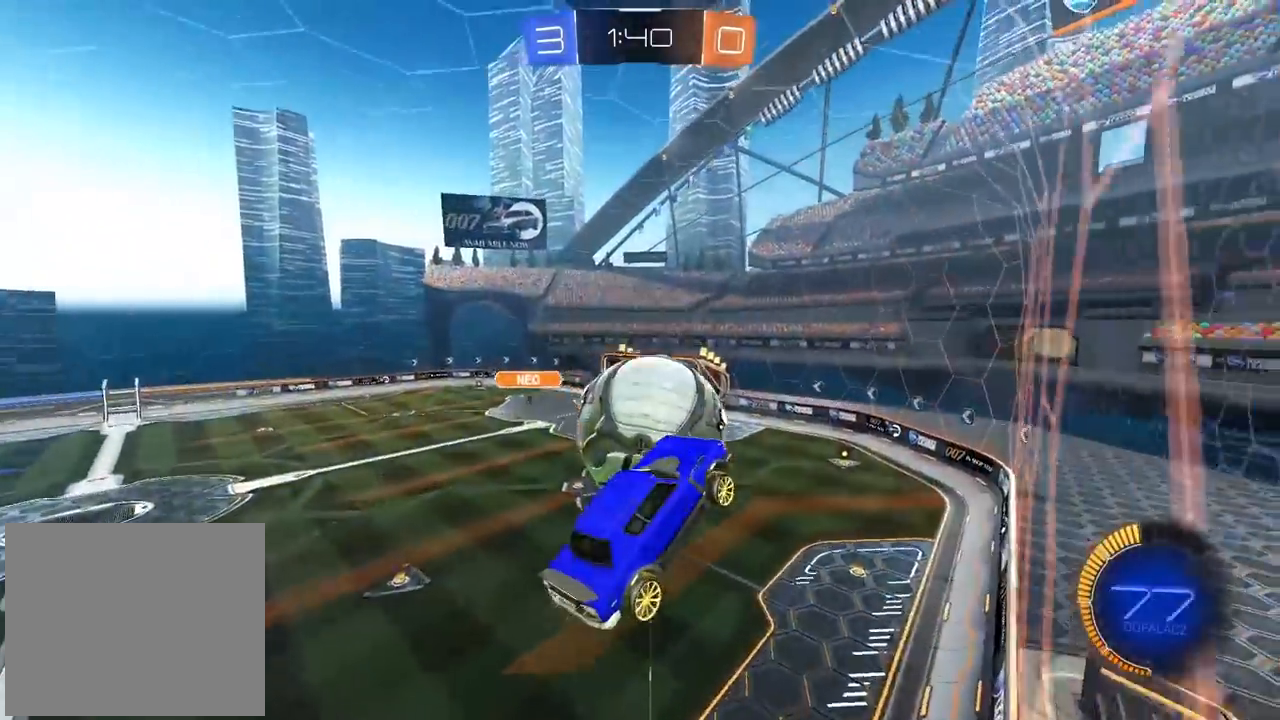
{"buttons": [], "left_stick": "center", "right_stick": "center", "events": [[50, "CROSS", "up"], [67, "CIRCLE", "up"], [117, "left_stick", "right"], [167, "left_stick", "down-right"], [300, "left_stick", "center"], [450, "L2", "up"]]}
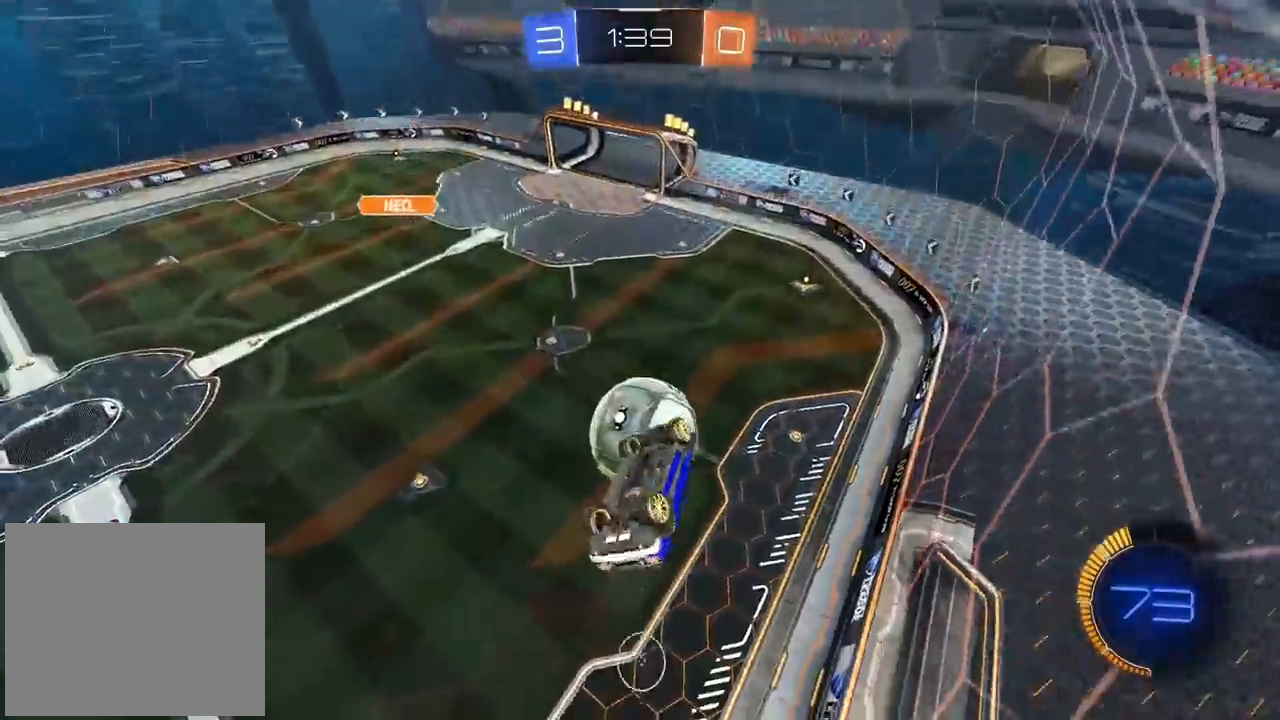
{"buttons": [], "left_stick": "center", "right_stick": "center", "events": [[33, "left_stick", "right"], [133, "left_stick", "center"]]}
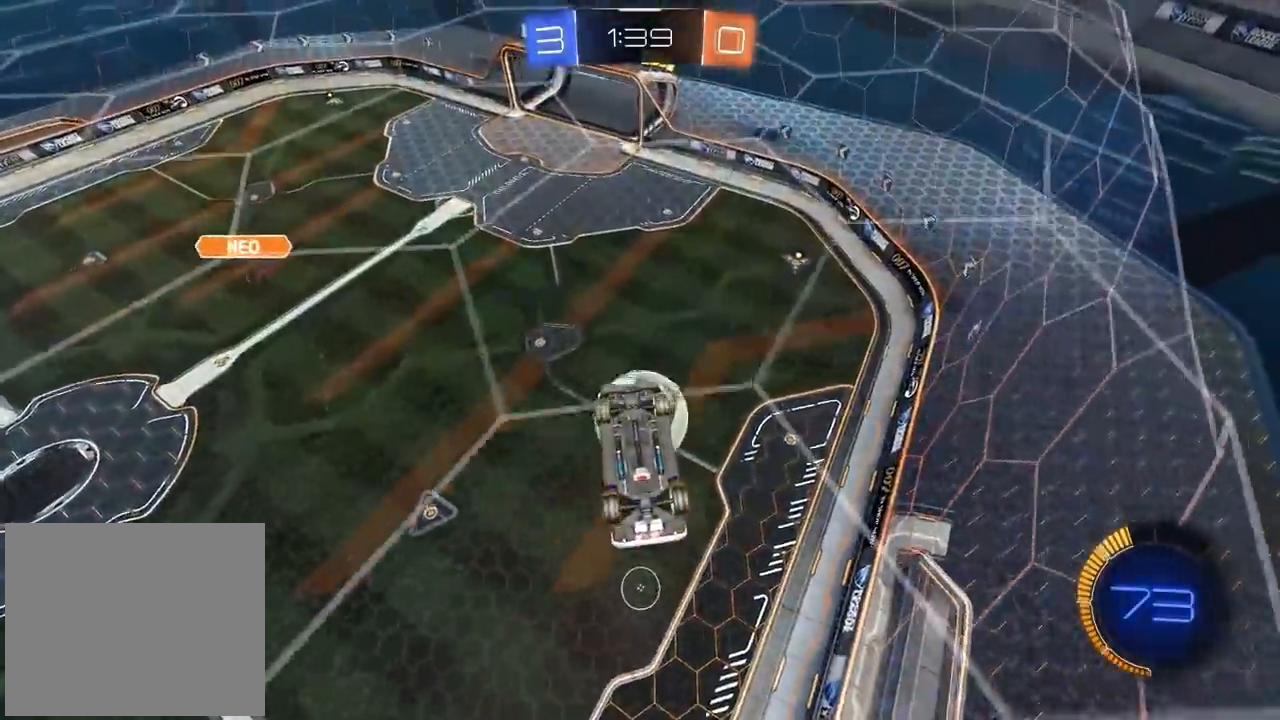
{"buttons": ["L2"], "left_stick": "center", "right_stick": "center", "events": [[83, "L2", "down"], [383, "left_stick", "down-left"], [500, "left_stick", "center"]]}
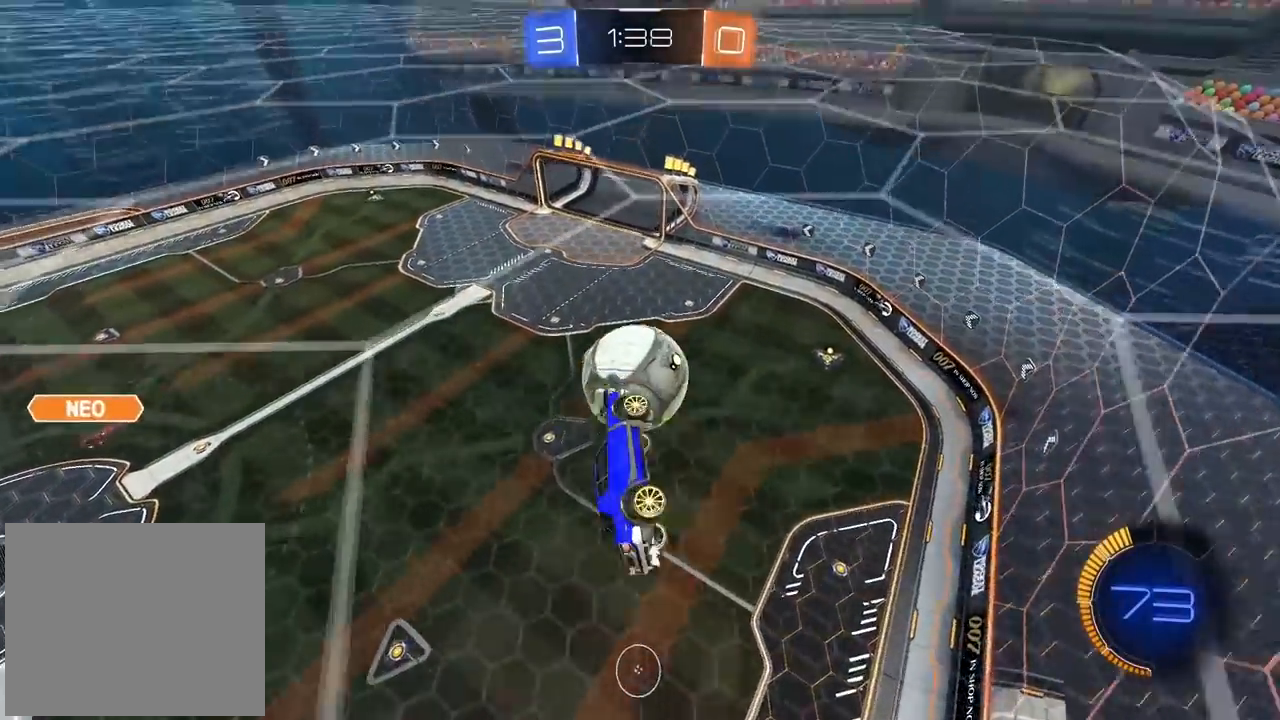
{"buttons": [], "left_stick": "down", "right_stick": "center", "events": [[83, "CIRCLE", "down"], [100, "L2", "up"], [183, "left_stick", "right"], [400, "left_stick", "down"], [500, "CIRCLE", "up"]]}
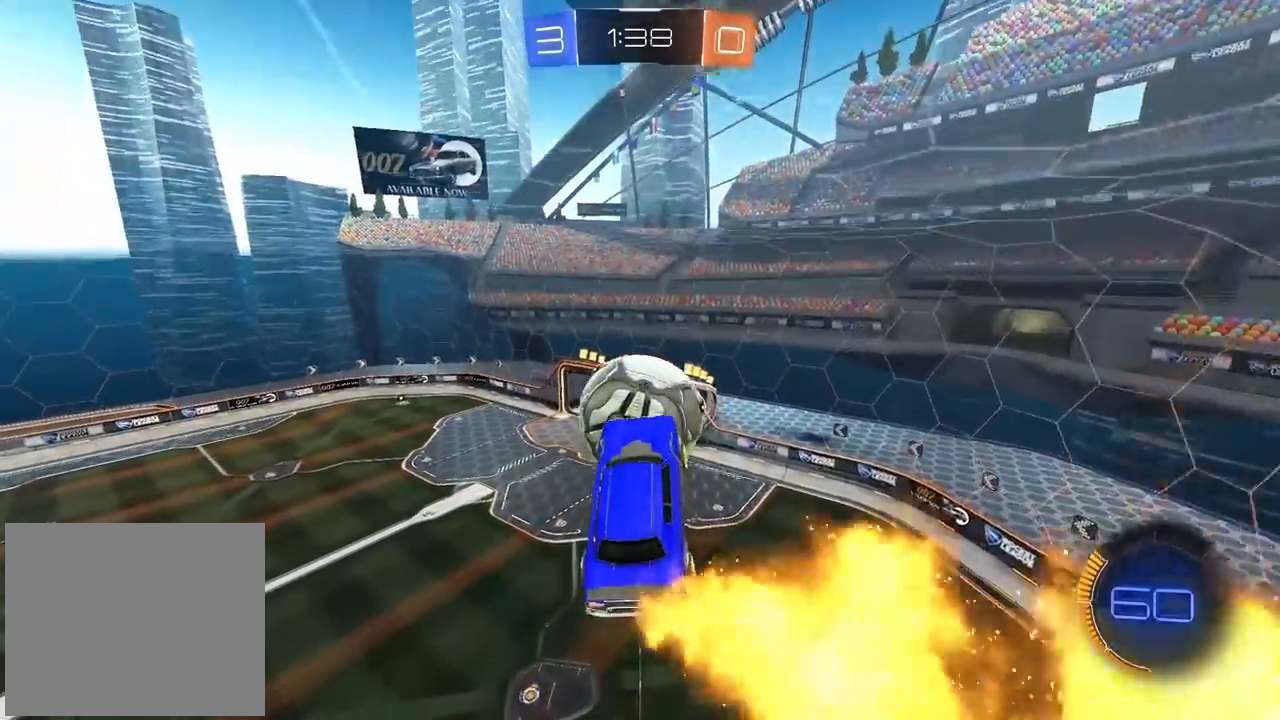
{"buttons": ["CROSS", "CIRCLE"], "left_stick": "down", "right_stick": "center", "events": [[433, "CIRCLE", "down"], [467, "CROSS", "down"]]}
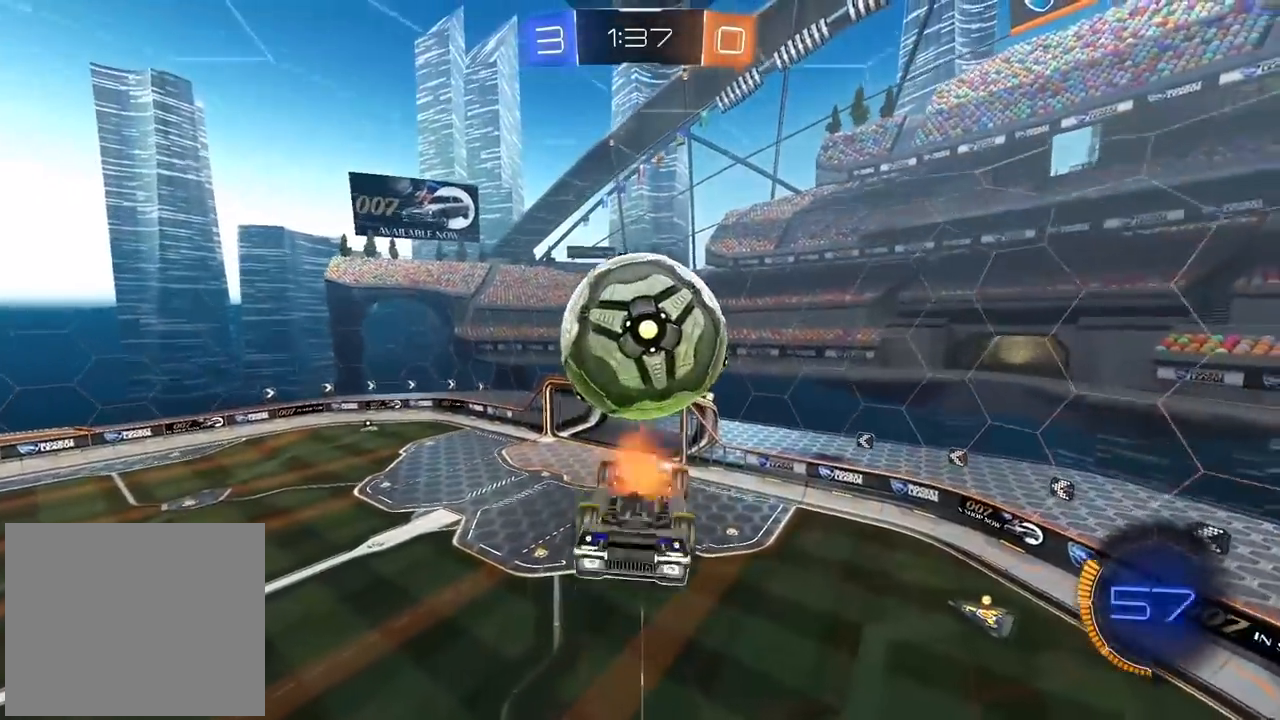
{"buttons": ["CROSS", "CIRCLE", "L2"], "left_stick": "up", "right_stick": "center", "events": [[267, "left_stick", "left"], [333, "left_stick", "up-left"], [467, "L2", "down"], [467, "left_stick", "up"]]}
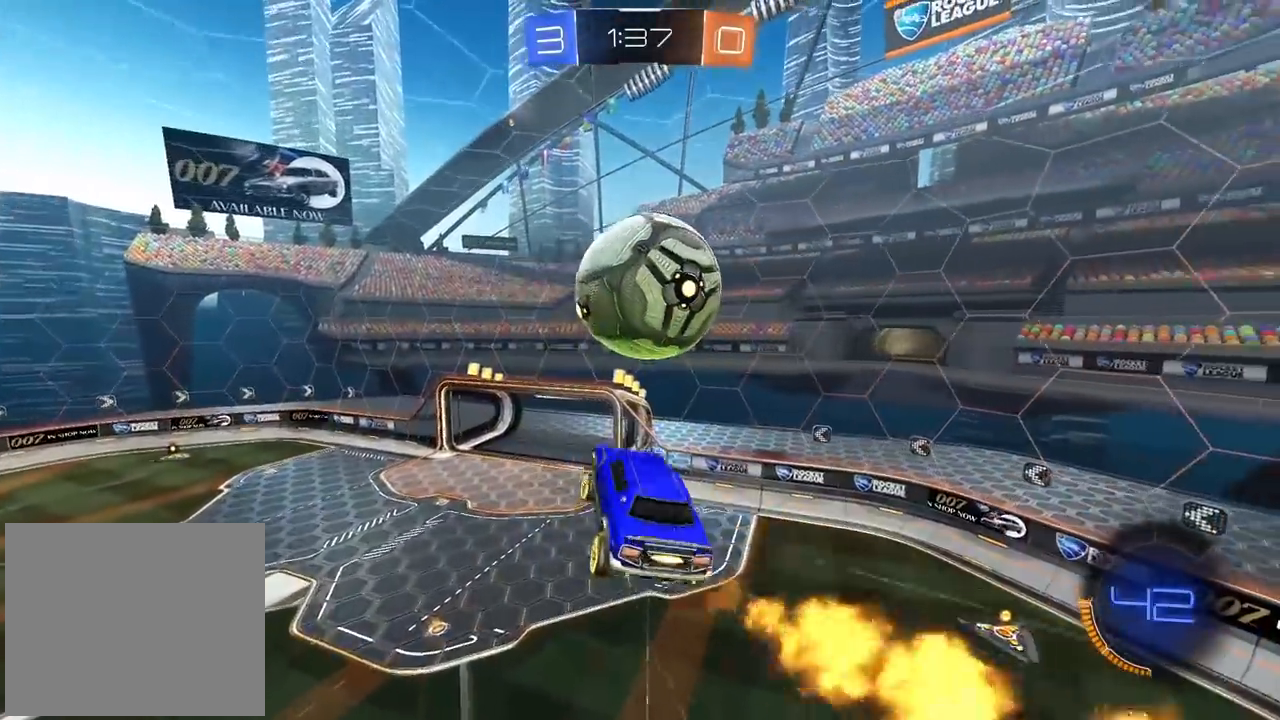
{"buttons": ["L2"], "left_stick": "center", "right_stick": "center", "events": [[167, "CIRCLE", "up"], [167, "CROSS", "up"], [167, "left_stick", "up-right"], [350, "left_stick", "down-right"], [450, "left_stick", "center"]]}
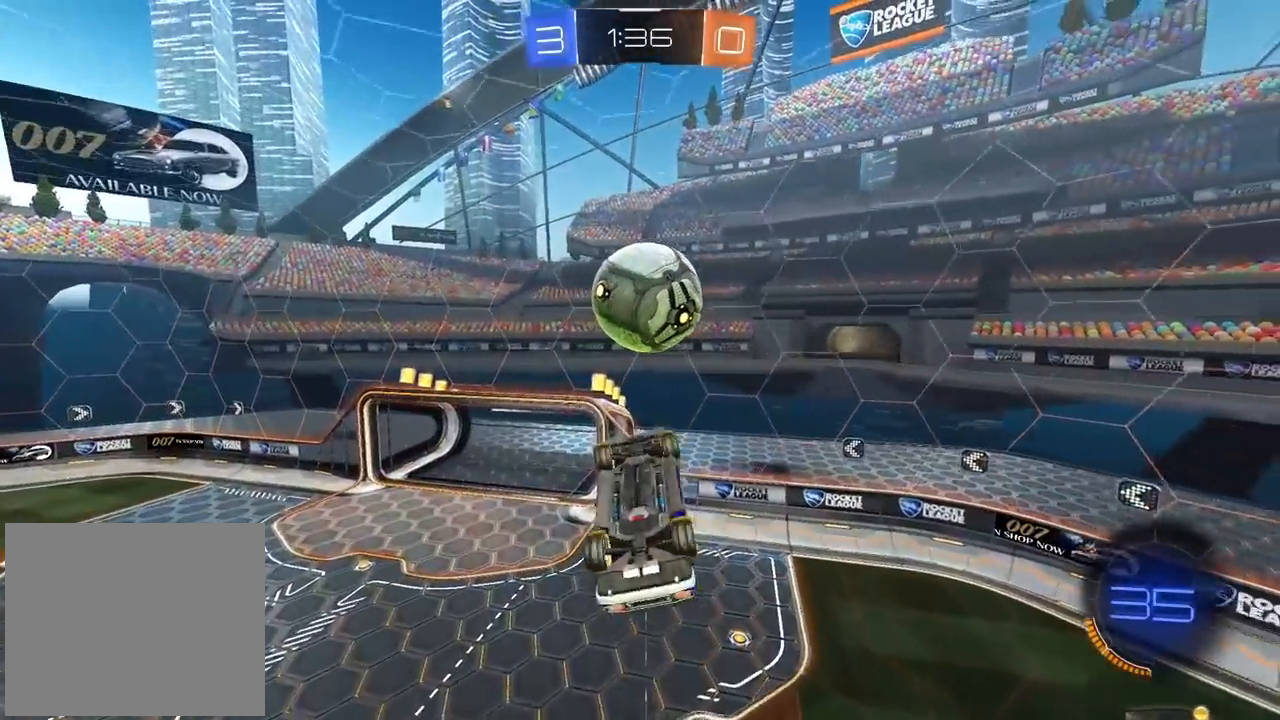
{"buttons": ["CIRCLE"], "left_stick": "center", "right_stick": "center", "events": [[17, "left_stick", "up"], [250, "CIRCLE", "down"], [300, "left_stick", "center"], [317, "L2", "up"], [350, "left_stick", "left"], [500, "left_stick", "center"]]}
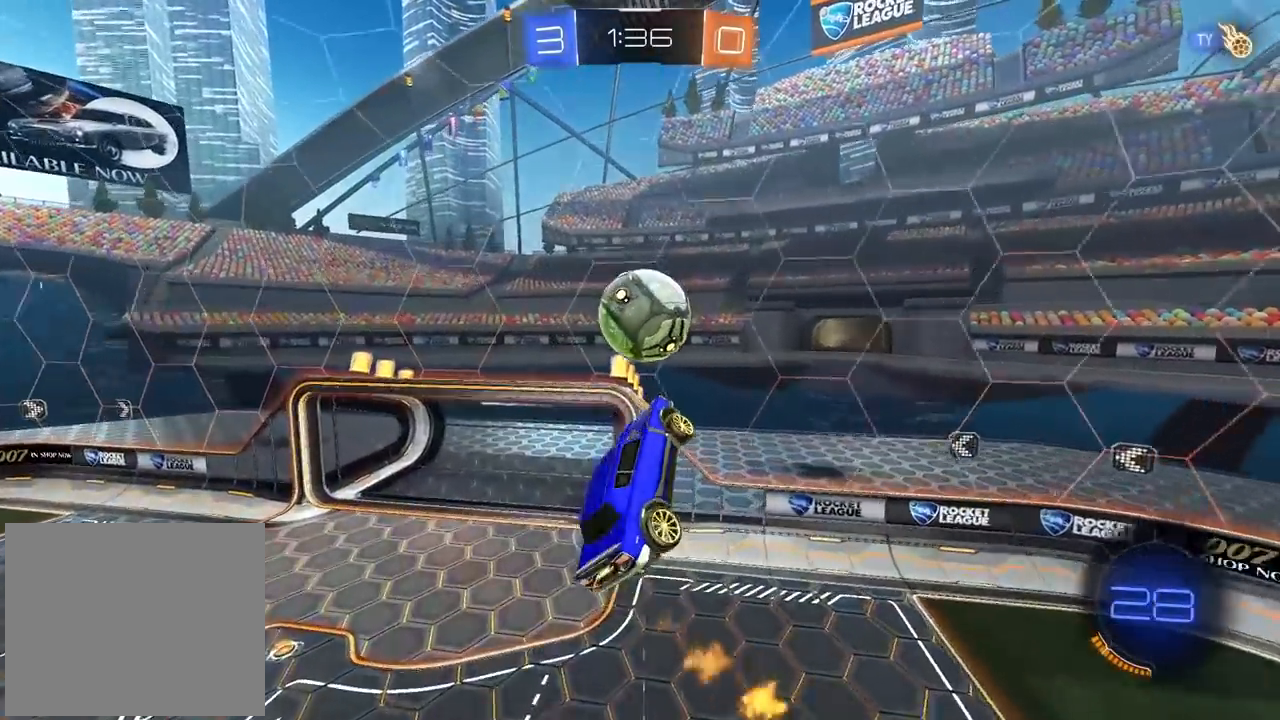
{"buttons": [], "left_stick": "center", "right_stick": "center", "events": [[500, "CIRCLE", "up"]]}
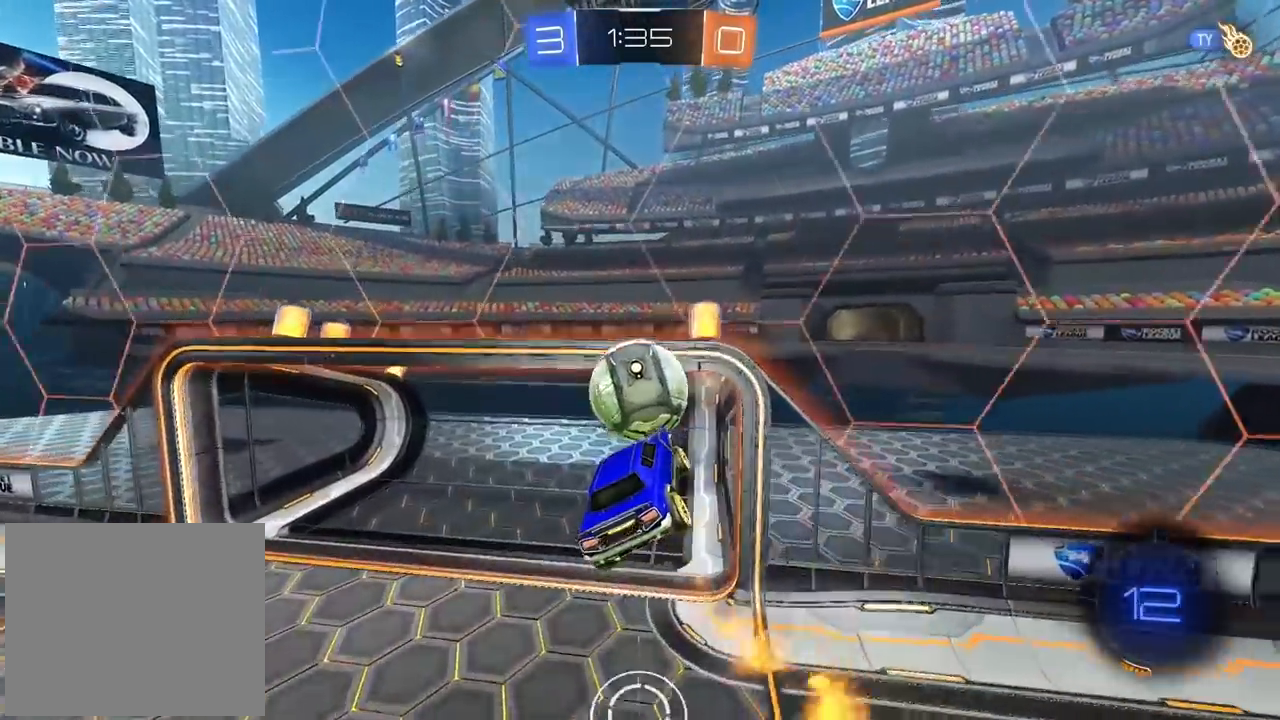
{"buttons": [], "left_stick": "center", "right_stick": "center", "events": []}
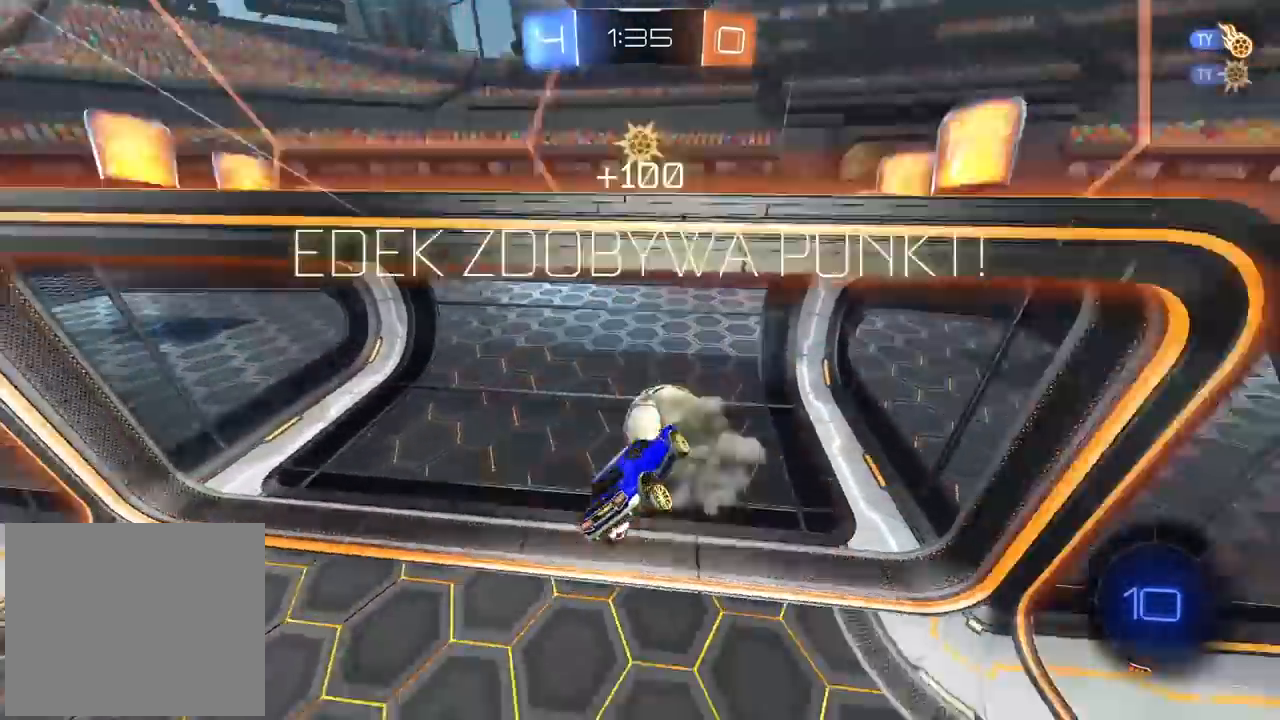
{"buttons": [], "left_stick": "center", "right_stick": "center", "events": [[300, "START", "down"], [400, "START", "up"]]}
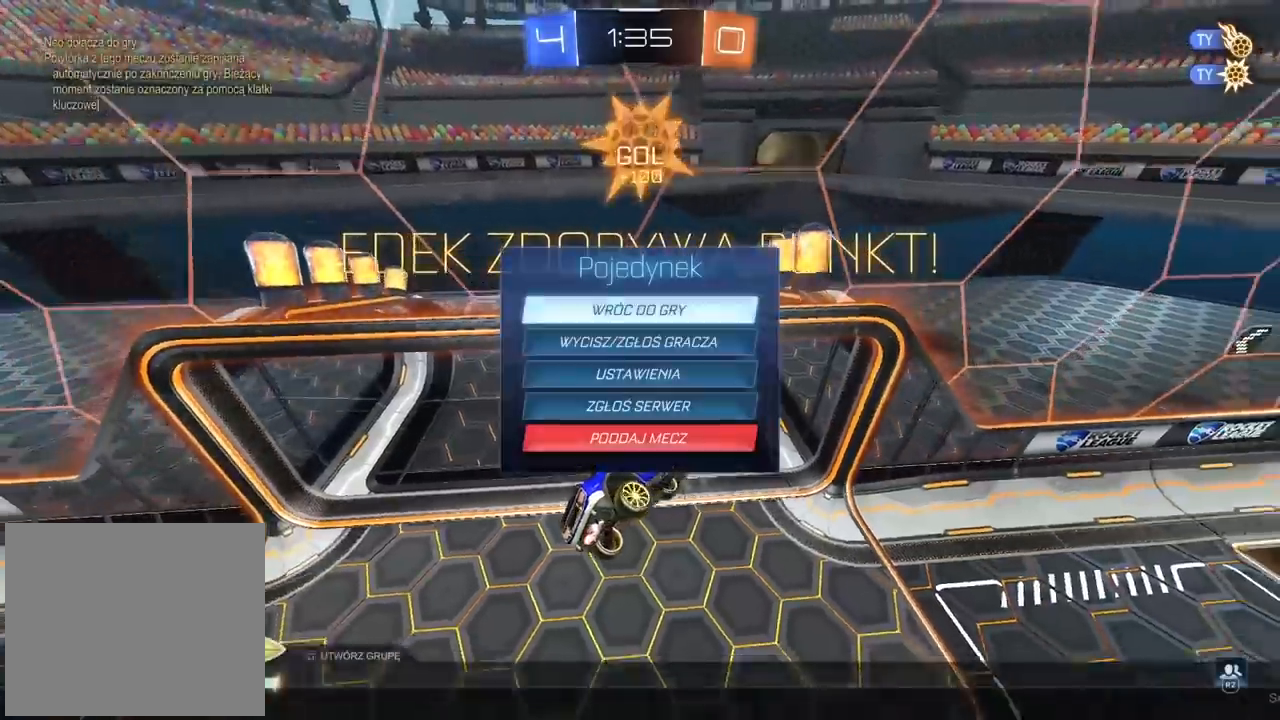
{"buttons": [], "left_stick": "center", "right_stick": "center", "events": [[250, "DPAD_DOWN", "down"], [350, "DPAD_DOWN", "up"], [417, "DPAD_DOWN", "down"], [483, "DPAD_DOWN", "up"]]}
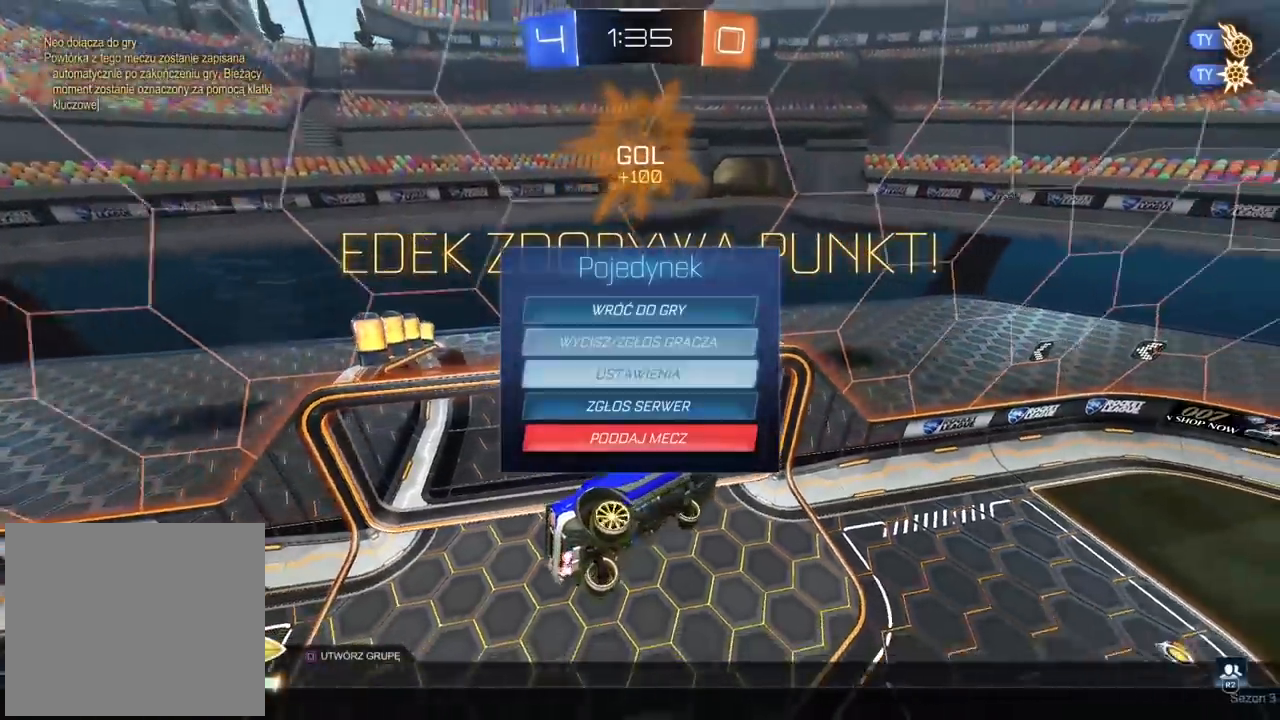
{"buttons": [], "left_stick": "center", "right_stick": "center", "events": [[67, "DPAD_DOWN", "down"], [133, "DPAD_DOWN", "up"], [200, "DPAD_DOWN", "down"], [283, "DPAD_DOWN", "up"], [367, "CROSS", "down"], [433, "CROSS", "up"]]}
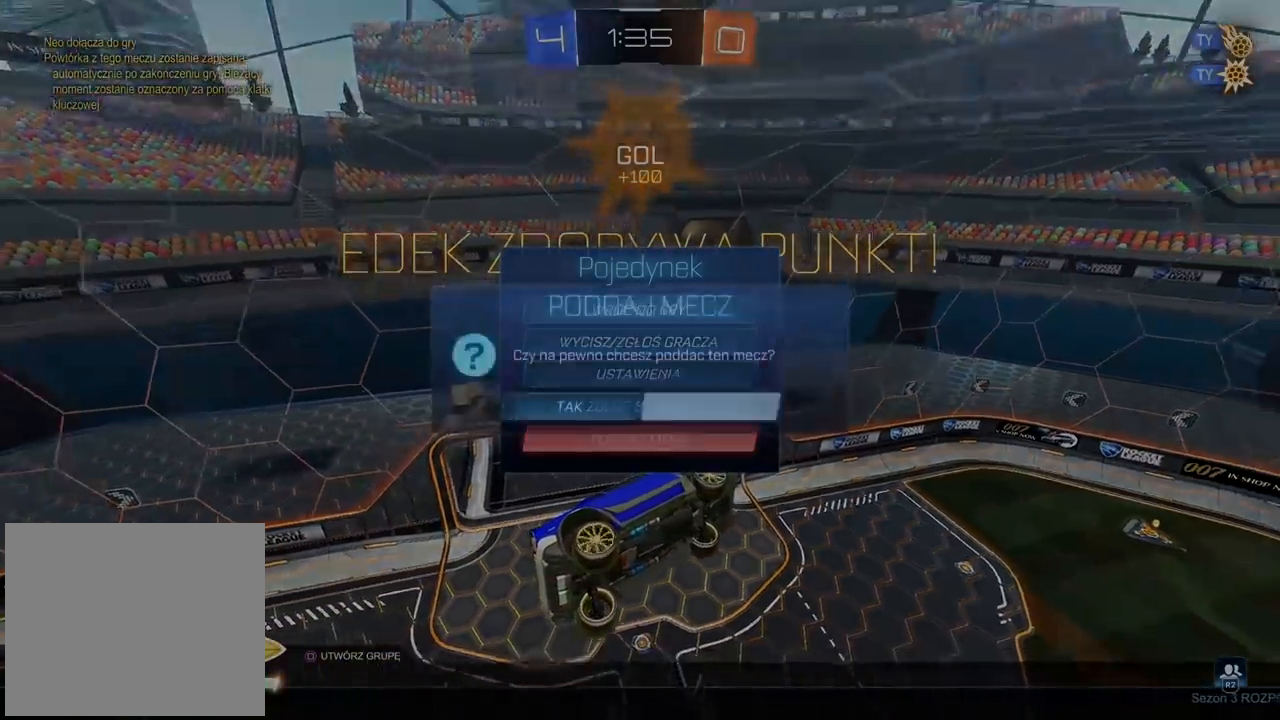
{"buttons": [], "left_stick": "center", "right_stick": "center", "events": [[150, "DPAD_LEFT", "down"], [250, "DPAD_LEFT", "up"], [300, "CROSS", "down"], [367, "CROSS", "up"]]}
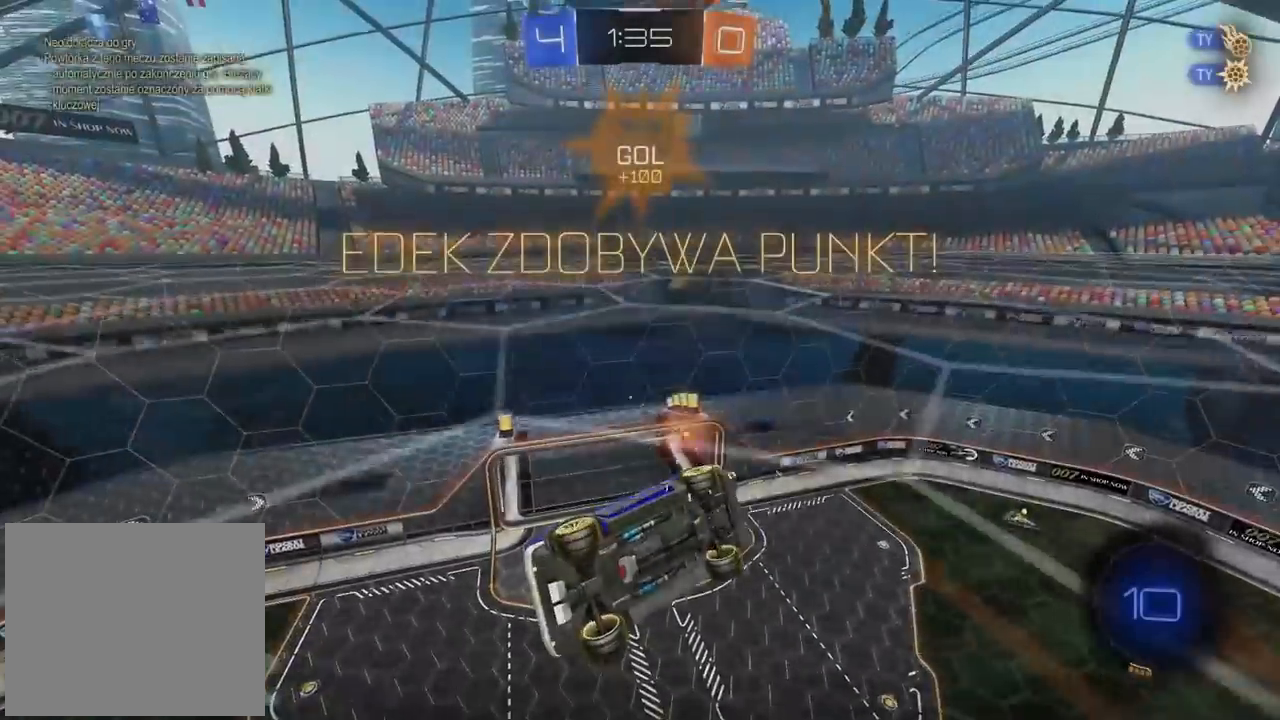
{"buttons": [], "left_stick": "center", "right_stick": "center", "events": []}
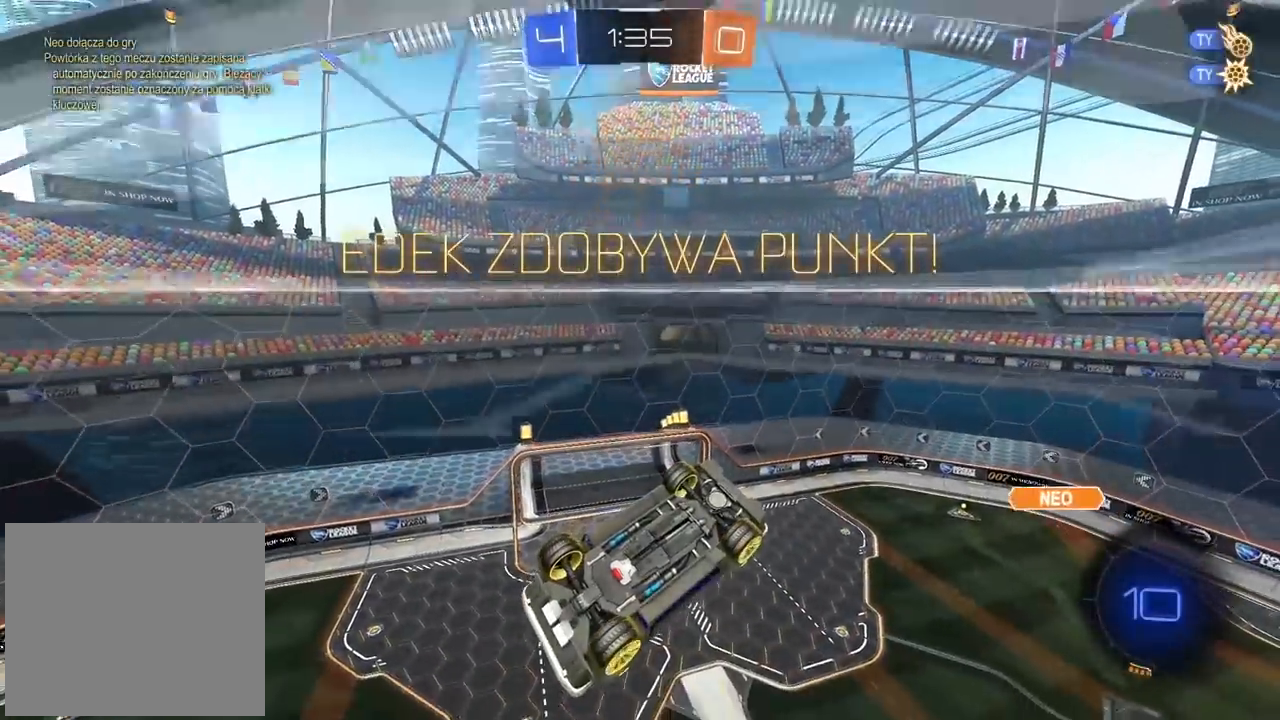
{"buttons": [], "left_stick": "center", "right_stick": "up-right", "events": [[67, "START", "down"], [117, "START", "up"], [300, "right_stick", "up-right"]]}
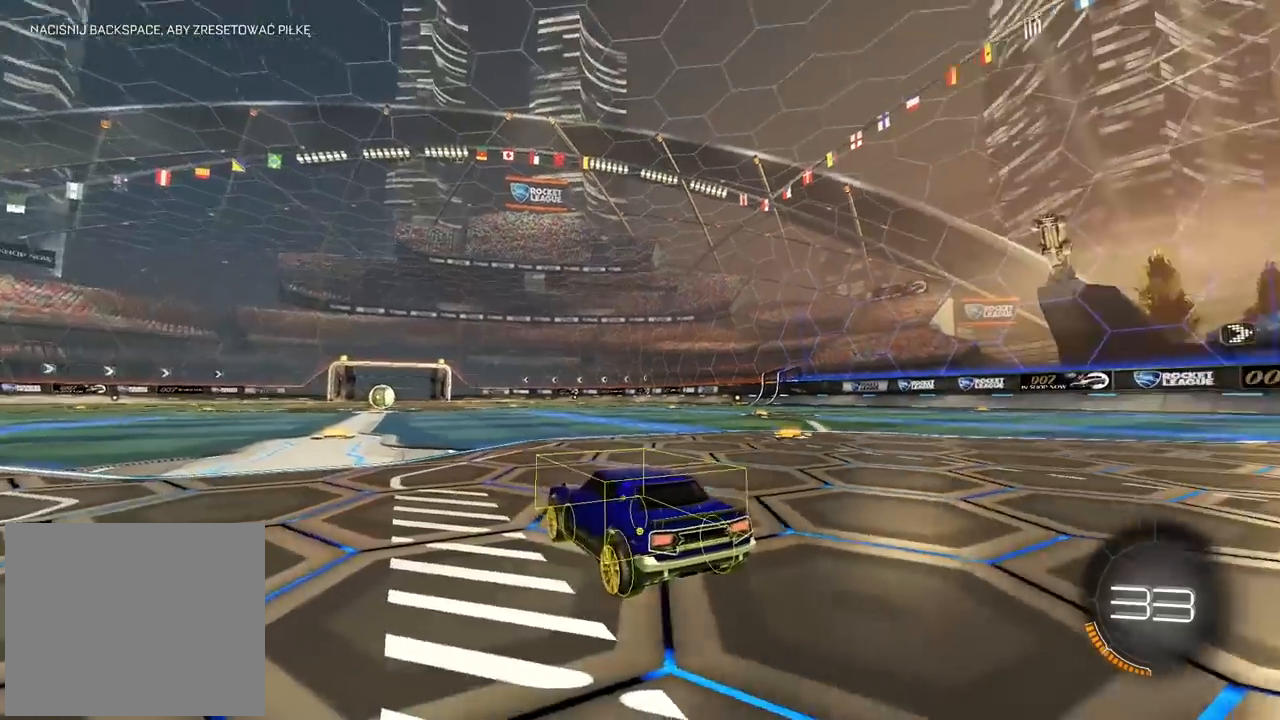
{"buttons": [], "left_stick": "center", "right_stick": "up-right", "events": []}
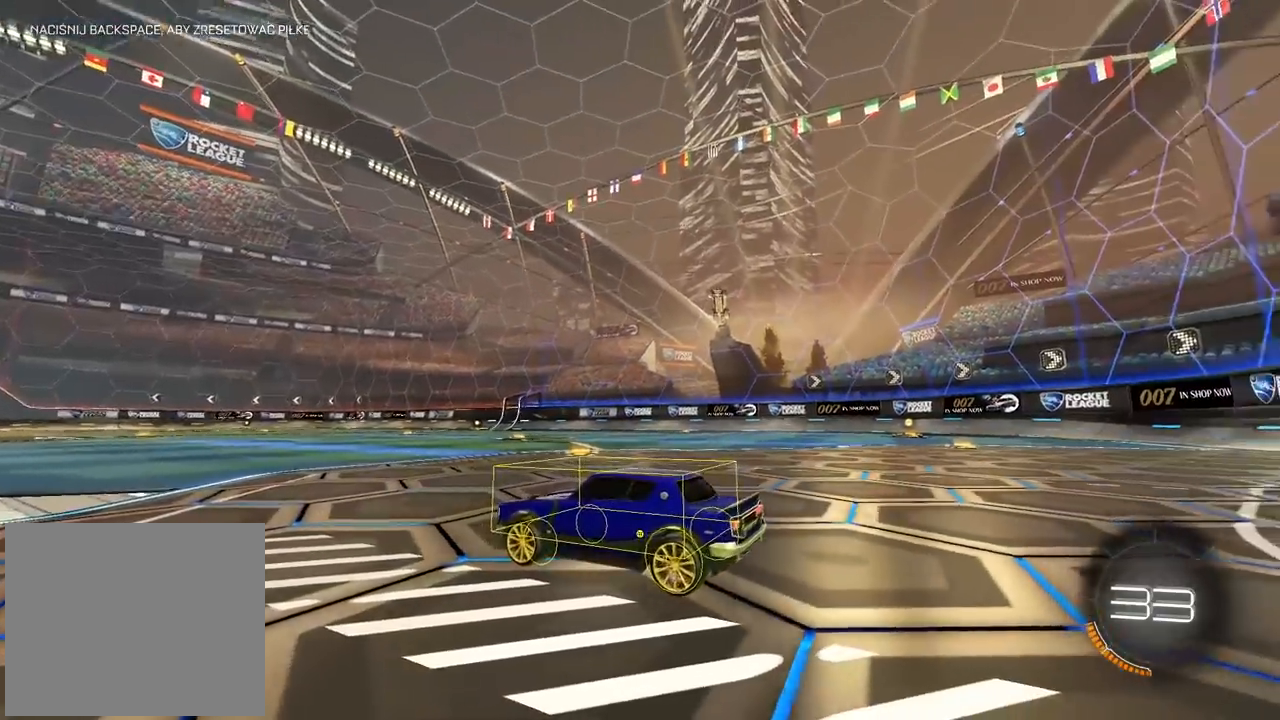
{"buttons": [], "left_stick": "center", "right_stick": "up-right", "events": []}
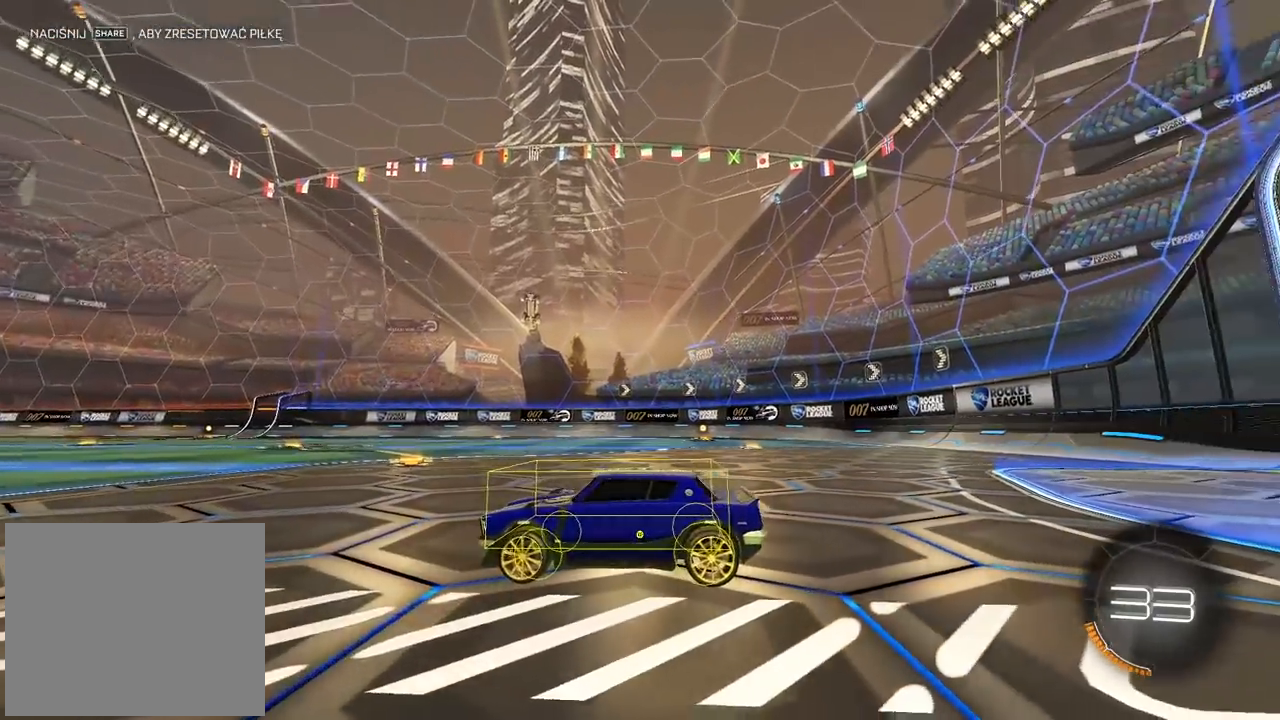
{"buttons": [], "left_stick": "center", "right_stick": "up-right", "events": []}
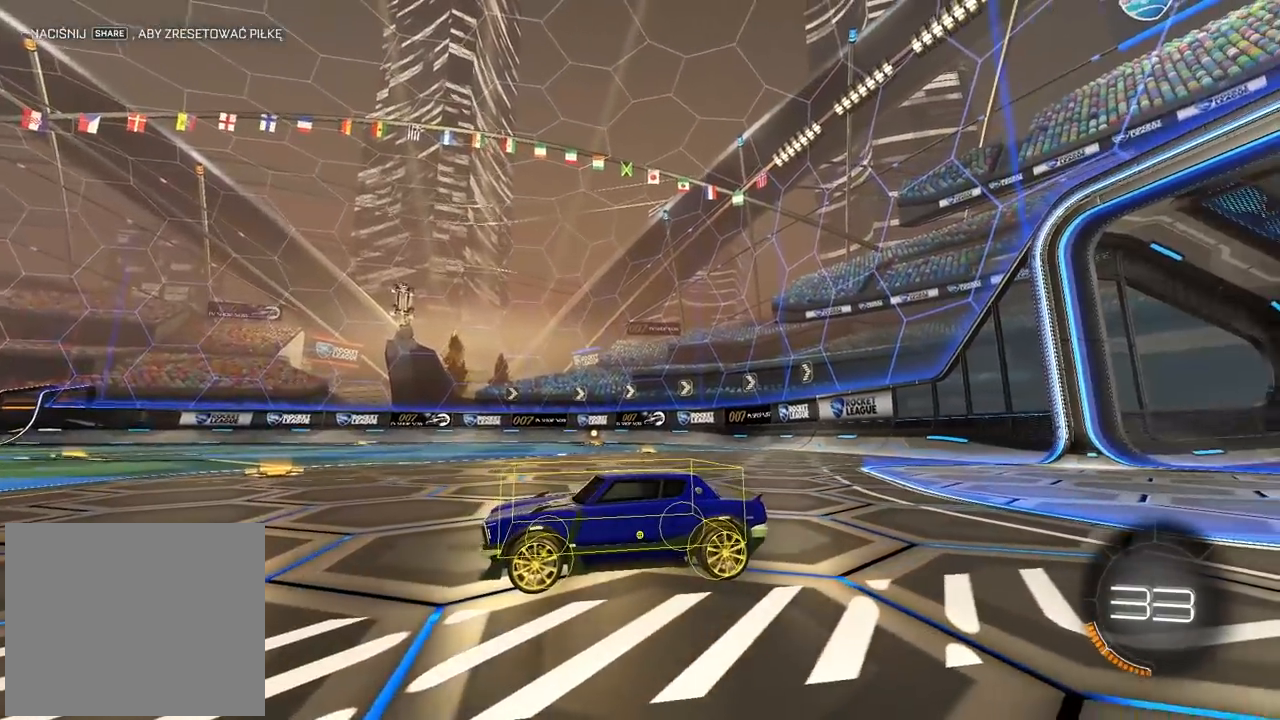
{"buttons": [], "left_stick": "center", "right_stick": "up-right", "events": []}
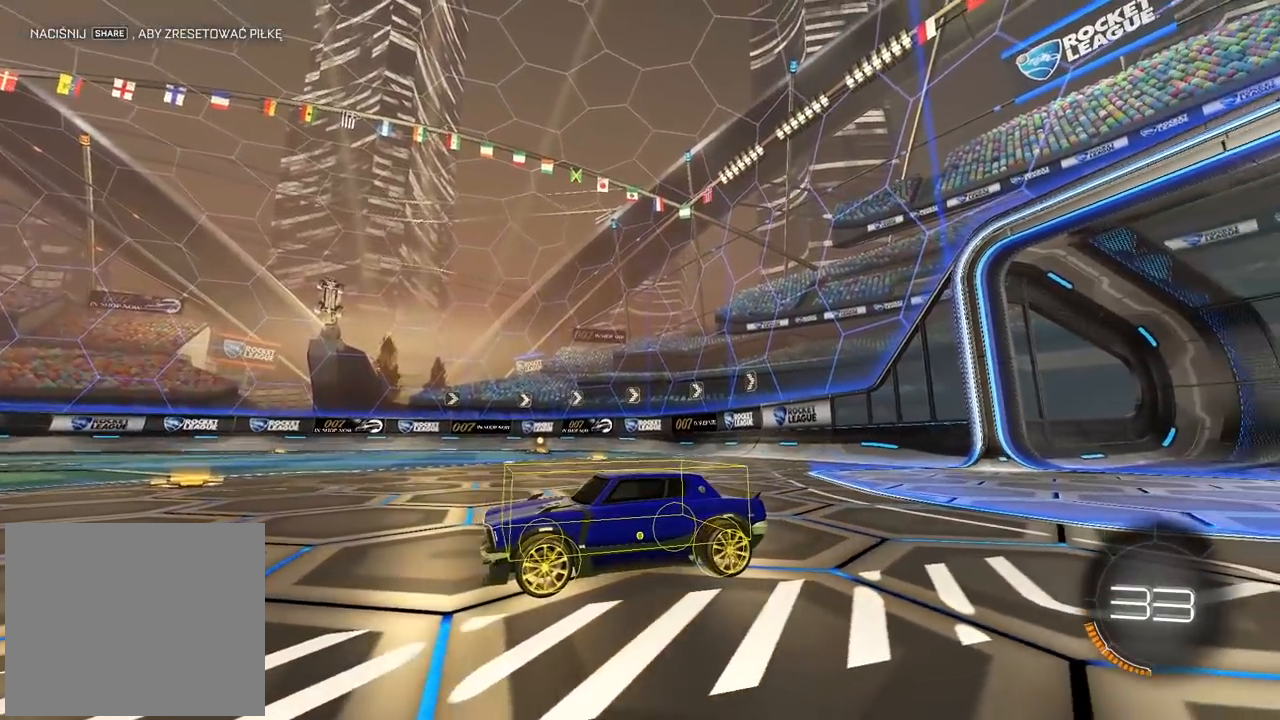
{"buttons": [], "left_stick": "center", "right_stick": "up-right", "events": []}